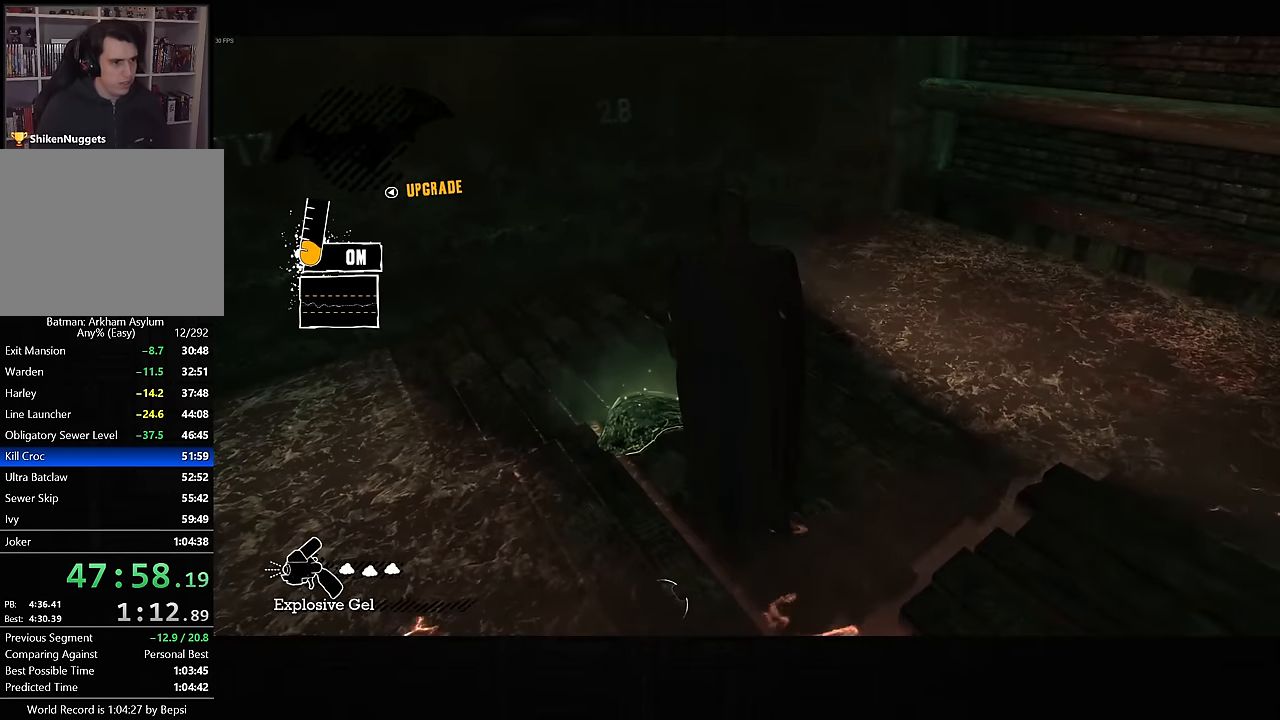
Gameplay with a controller (PlayStation layout); each line is a JSON object with the inputs held at the frame after it. "events" lists button and stick changes between this image and that frame as [ms after this image, input, new state], when the widget could be followed in between. Not read: L2 R1.
{"buttons": [], "left_stick": "center", "right_stick": "center", "events": []}
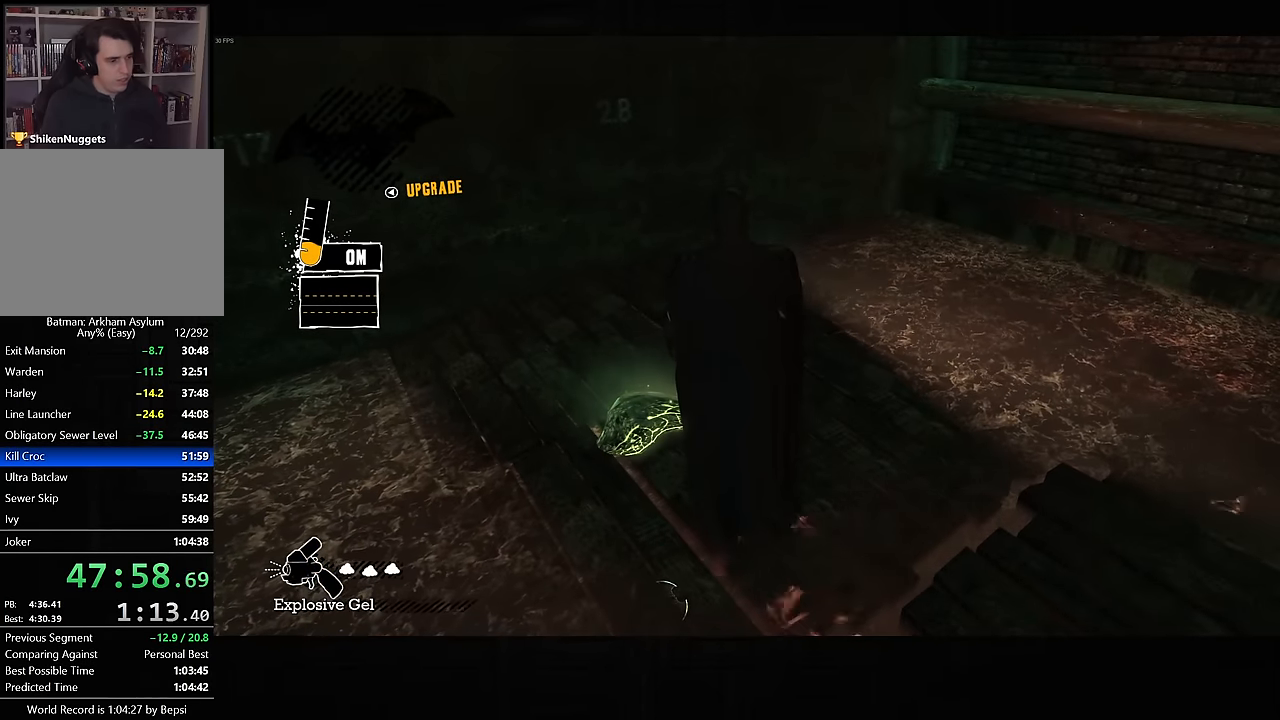
{"buttons": [], "left_stick": "center", "right_stick": "center", "events": []}
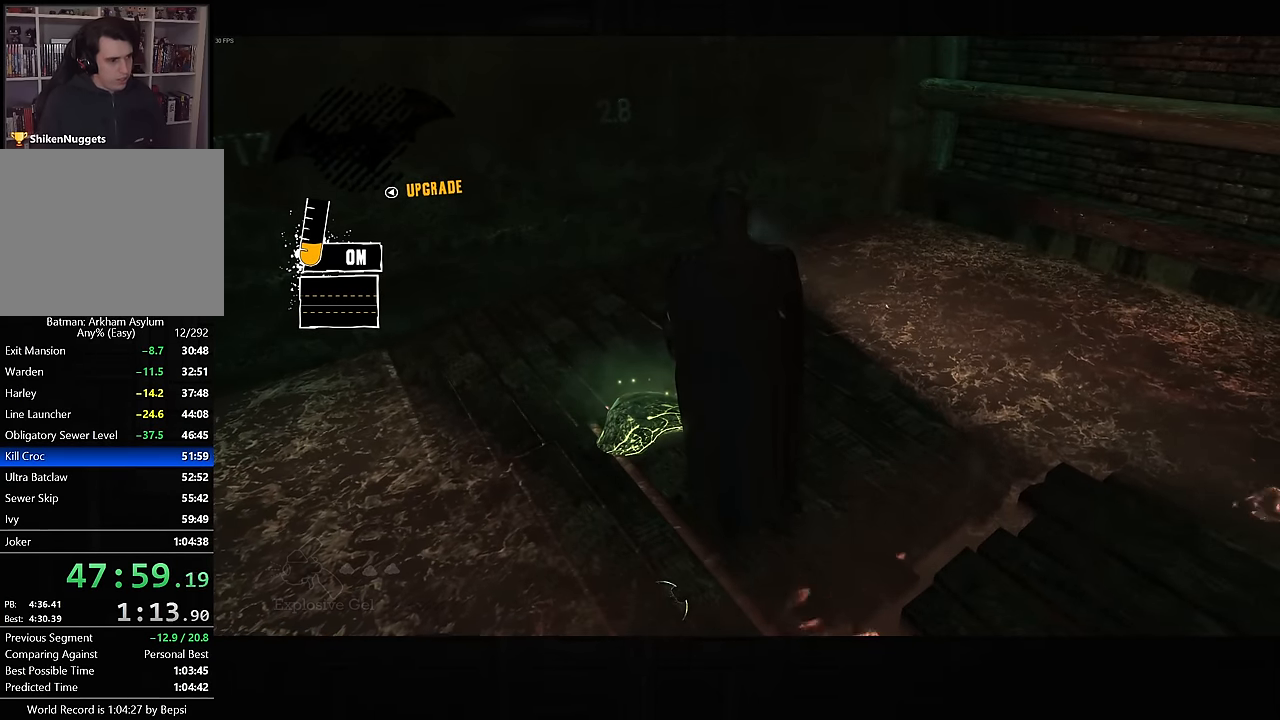
{"buttons": [], "left_stick": "center", "right_stick": "center", "events": []}
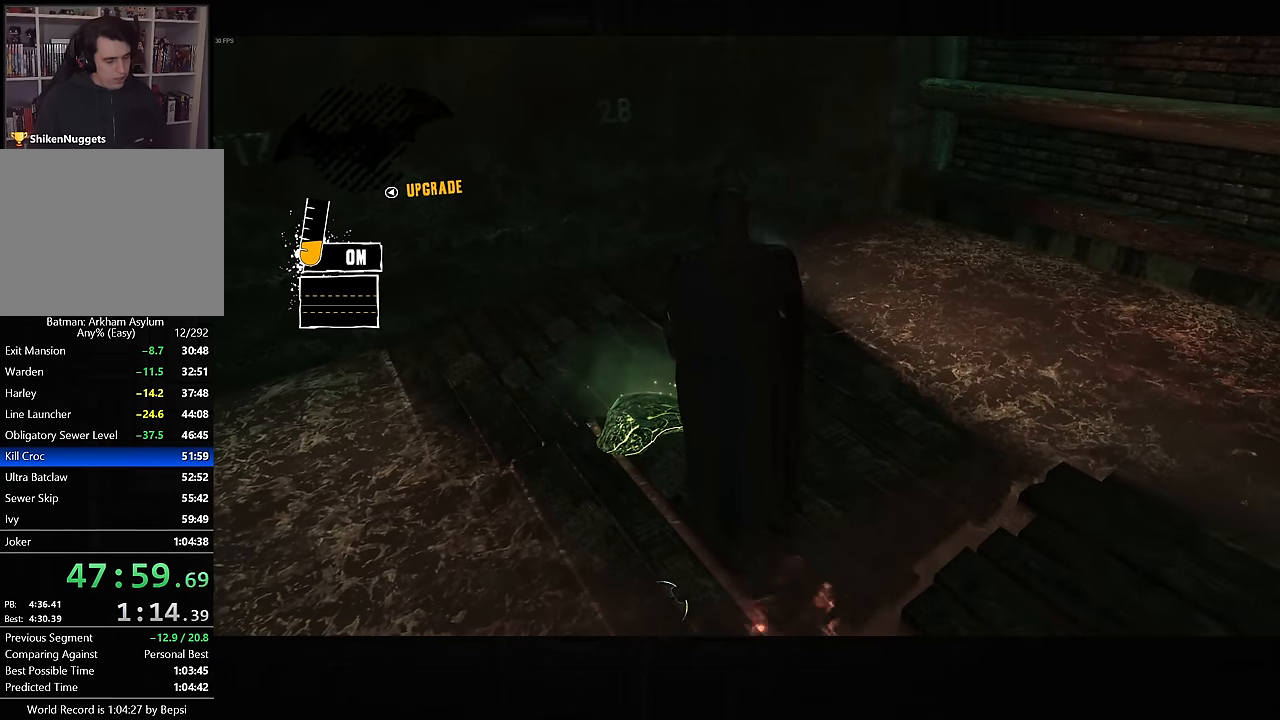
{"buttons": [], "left_stick": "center", "right_stick": "center", "events": []}
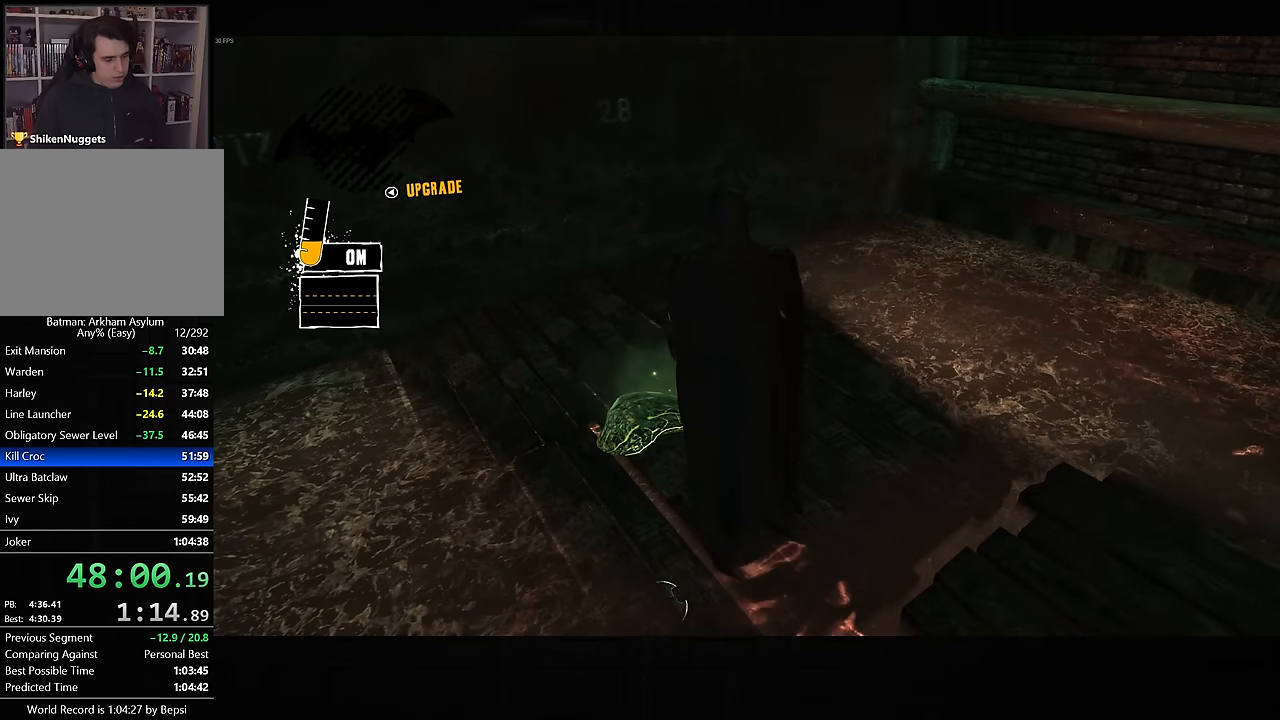
{"buttons": [], "left_stick": "center", "right_stick": "center", "events": []}
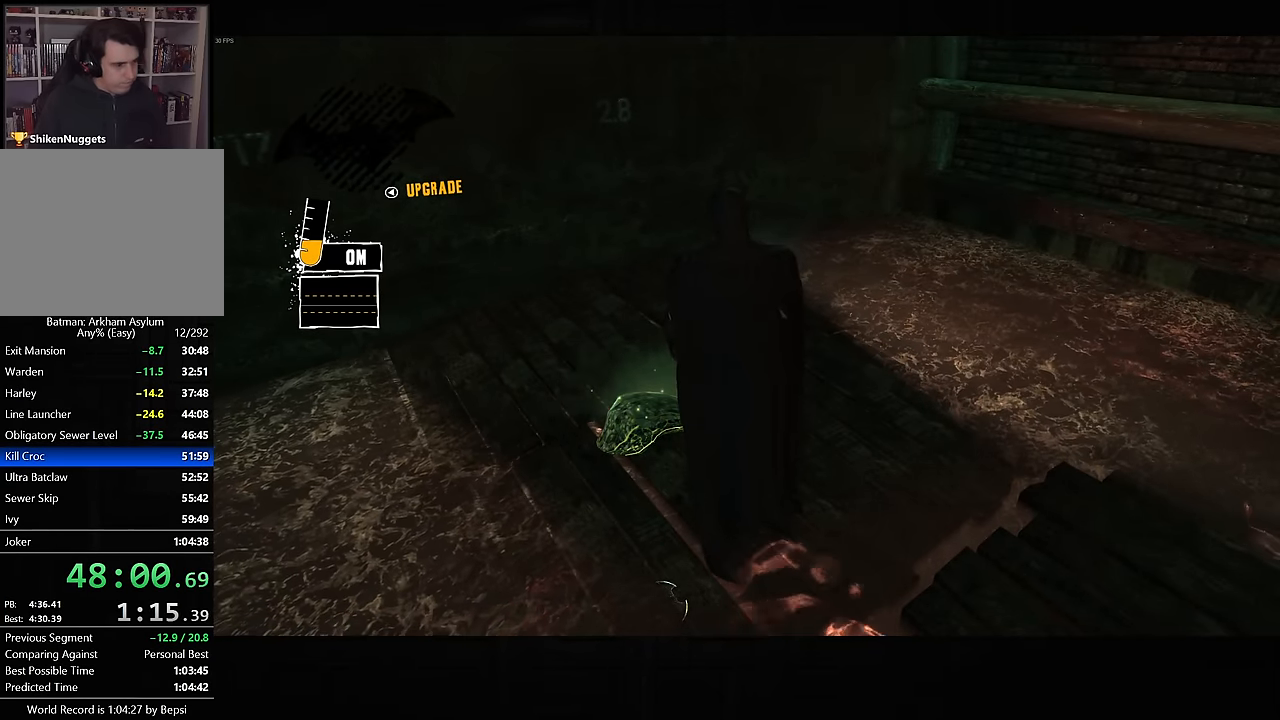
{"buttons": [], "left_stick": "center", "right_stick": "center", "events": []}
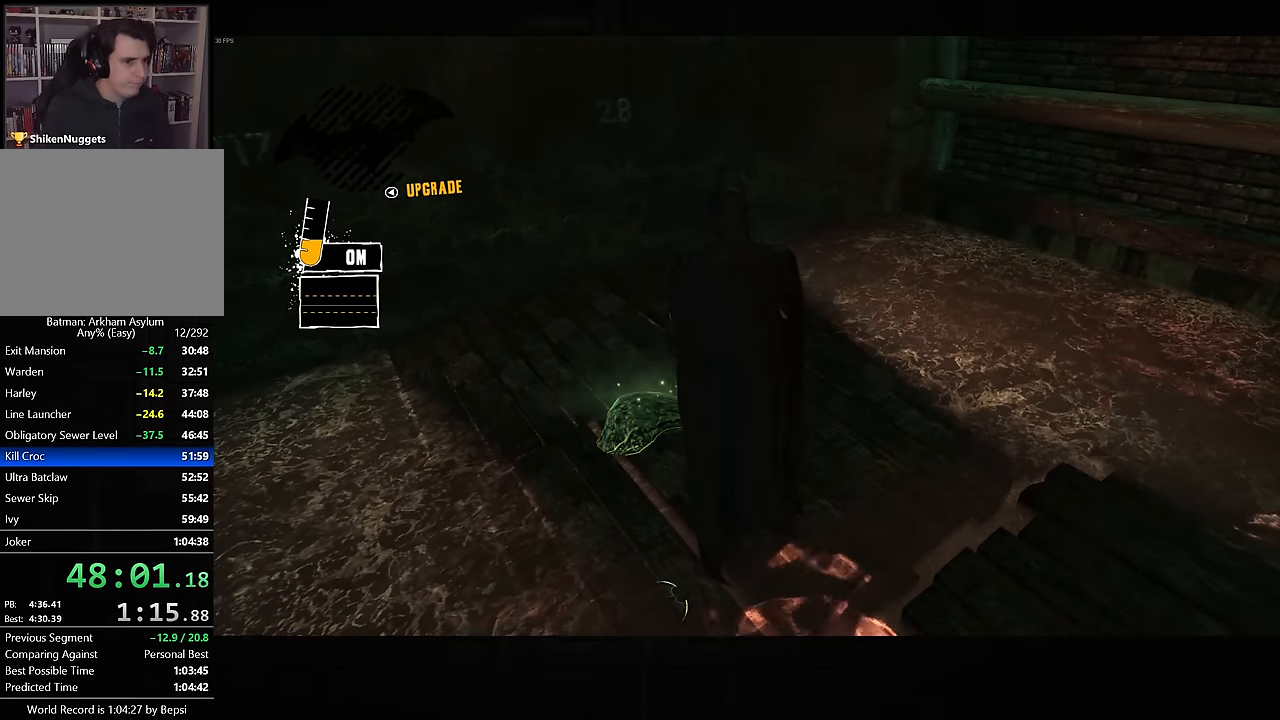
{"buttons": [], "left_stick": "center", "right_stick": "center", "events": []}
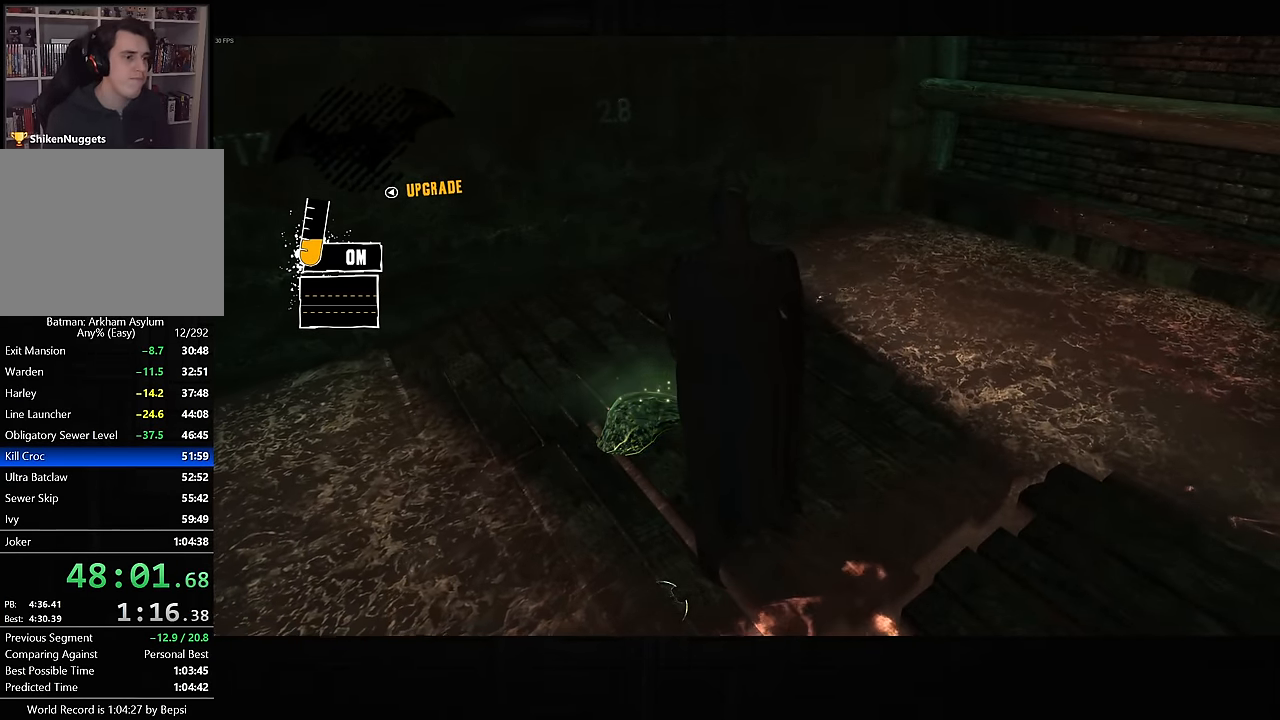
{"buttons": [], "left_stick": "center", "right_stick": "center", "events": []}
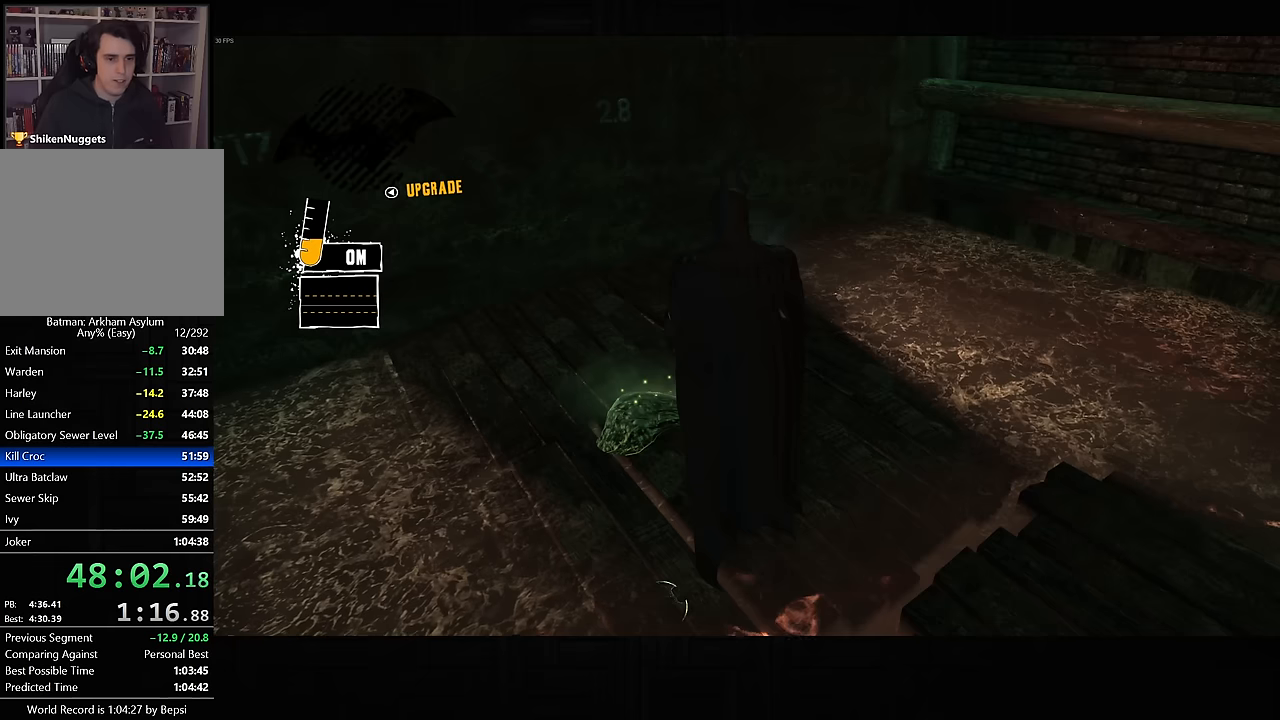
{"buttons": [], "left_stick": "center", "right_stick": "center", "events": []}
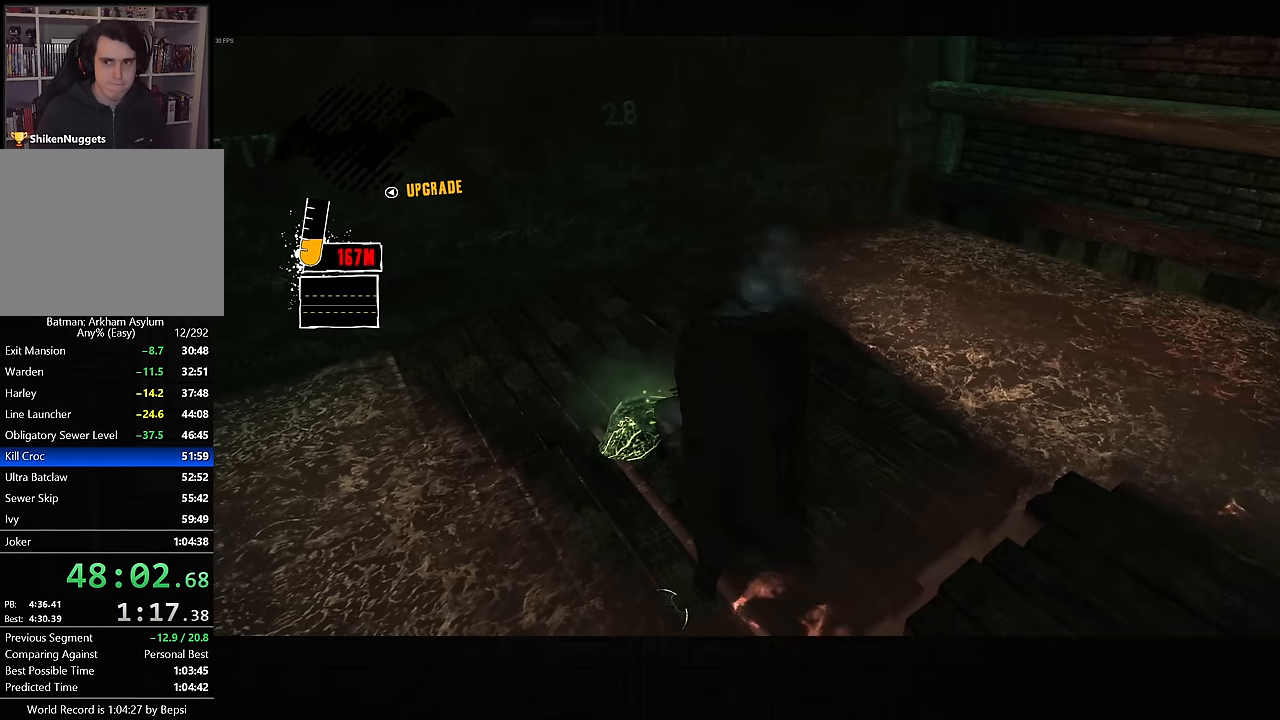
{"buttons": [], "left_stick": "up", "right_stick": "center", "events": [[66, "right_stick", "down-left"], [383, "left_stick", "up"], [416, "right_stick", "center"]]}
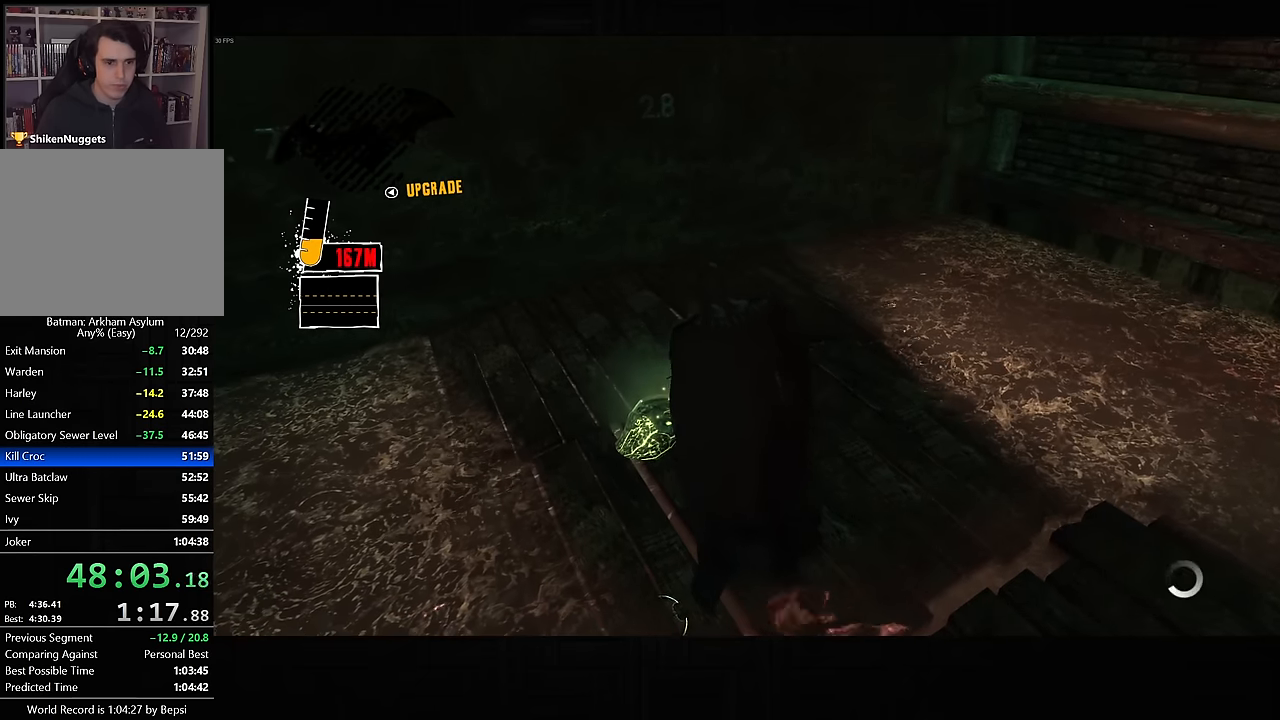
{"buttons": [], "left_stick": "up", "right_stick": "center", "events": []}
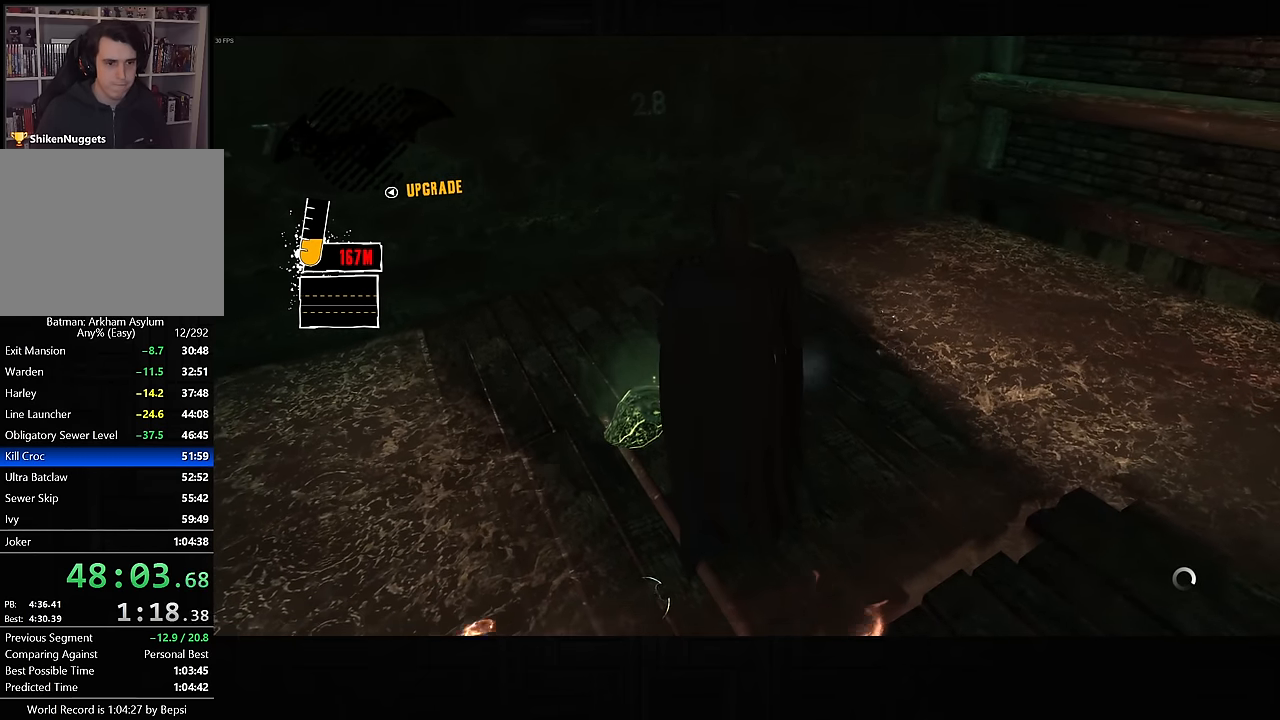
{"buttons": ["CROSS", "DPAD_LEFT"], "left_stick": "up", "right_stick": "center", "events": [[33, "CROSS", "down"], [466, "DPAD_LEFT", "down"]]}
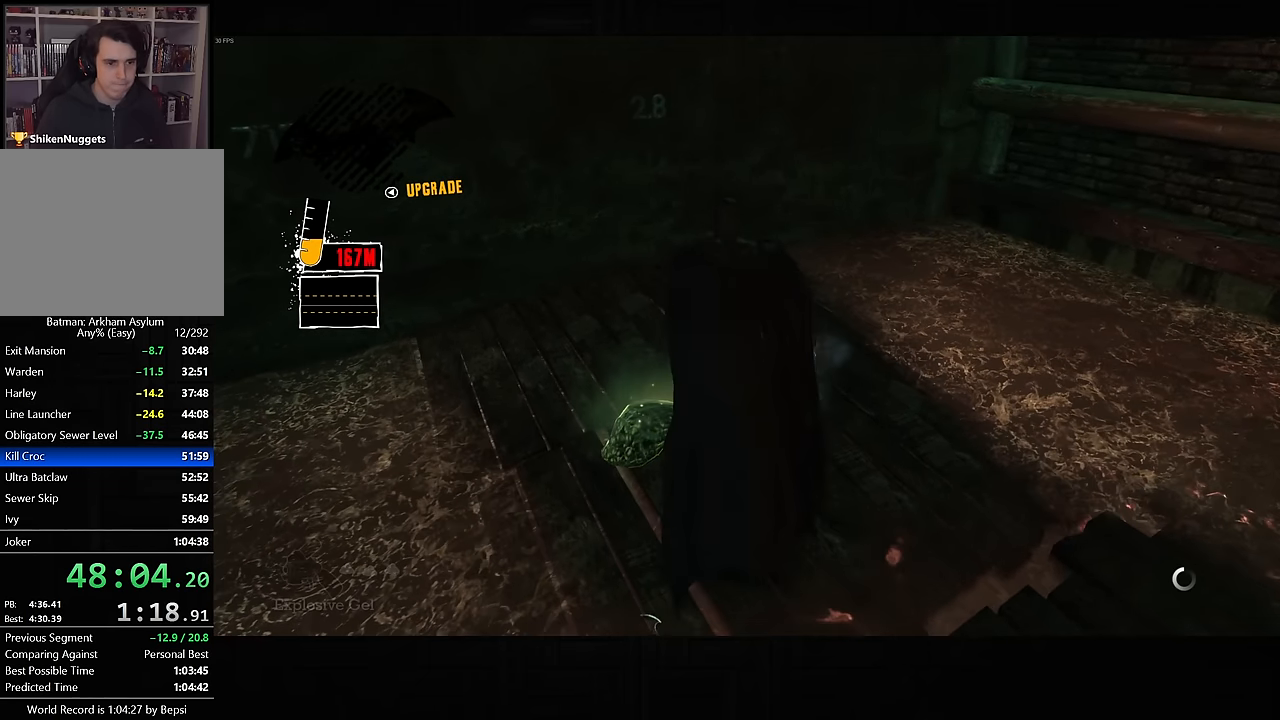
{"buttons": ["CROSS"], "left_stick": "up-right", "right_stick": "center", "events": [[66, "DPAD_LEFT", "up"], [183, "left_stick", "up-right"]]}
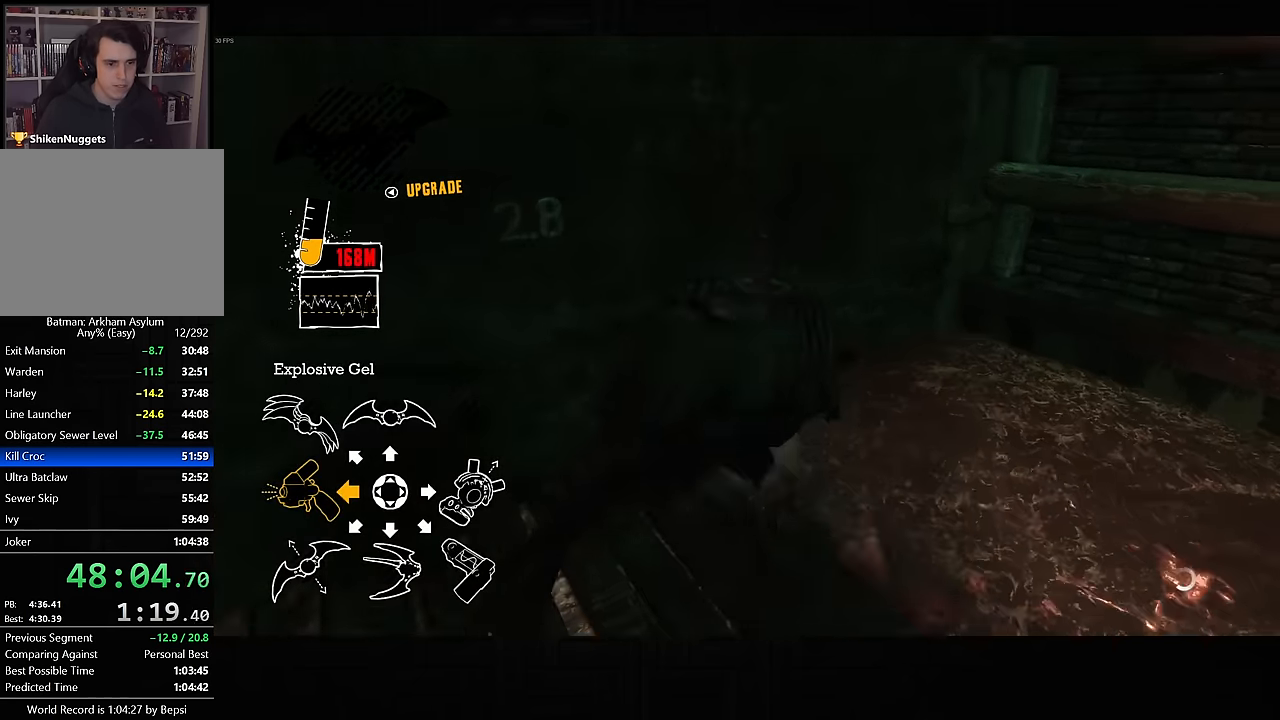
{"buttons": ["L1"], "left_stick": "up-right", "right_stick": "center", "events": [[166, "CROSS", "up"], [166, "L1", "down"]]}
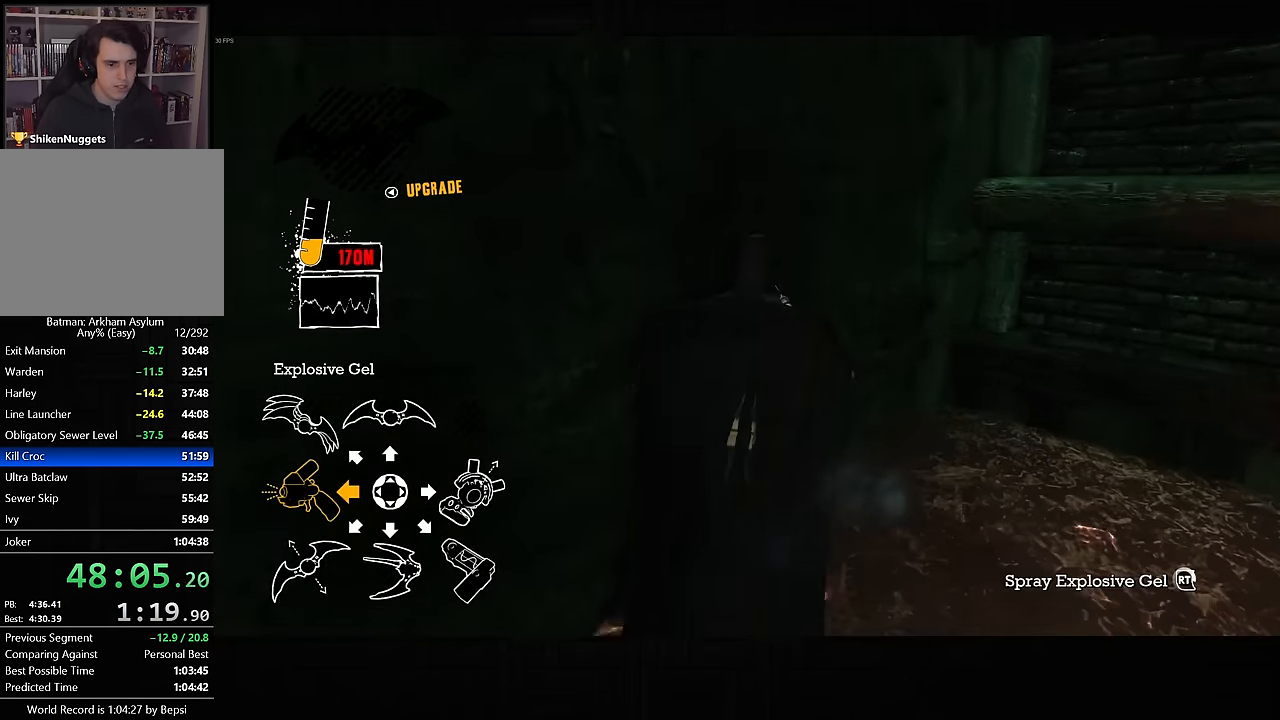
{"buttons": ["L1"], "left_stick": "center", "right_stick": "right", "events": [[16, "left_stick", "center"], [216, "DPAD_UP", "down"], [283, "DPAD_UP", "up"], [316, "right_stick", "right"]]}
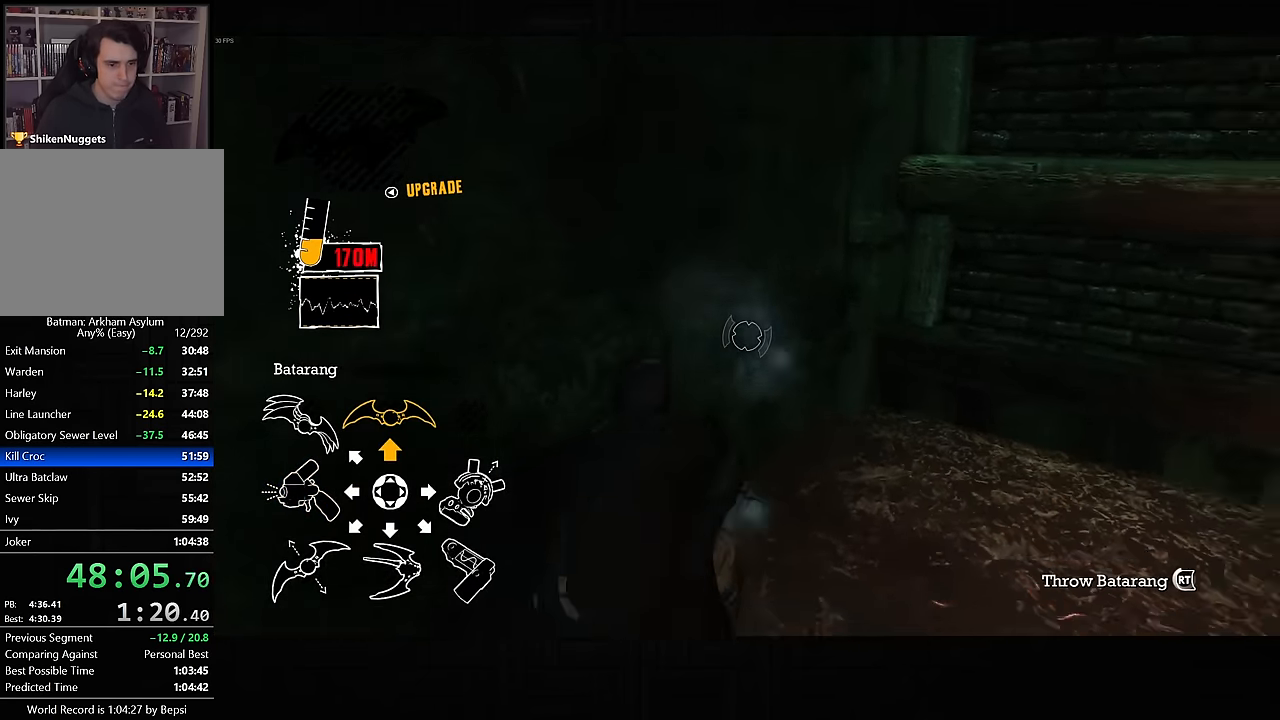
{"buttons": ["L1"], "left_stick": "center", "right_stick": "right", "events": []}
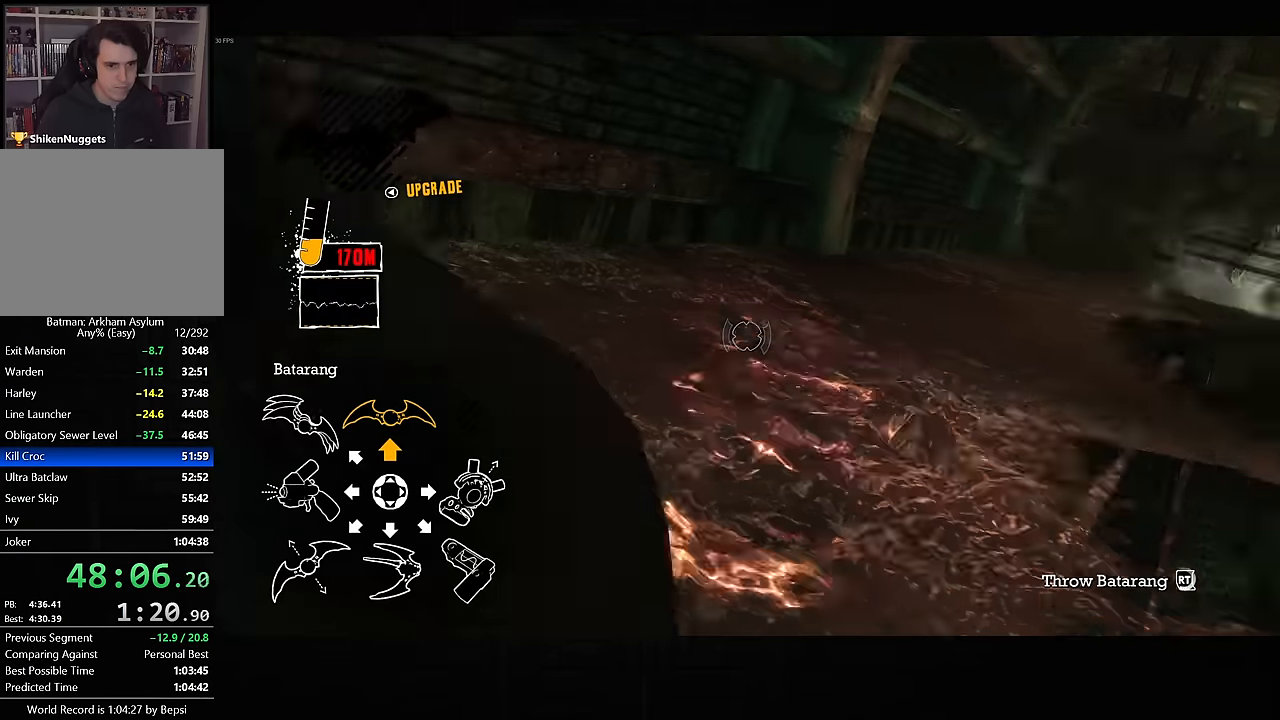
{"buttons": ["L1"], "left_stick": "center", "right_stick": "center", "events": [[117, "right_stick", "center"]]}
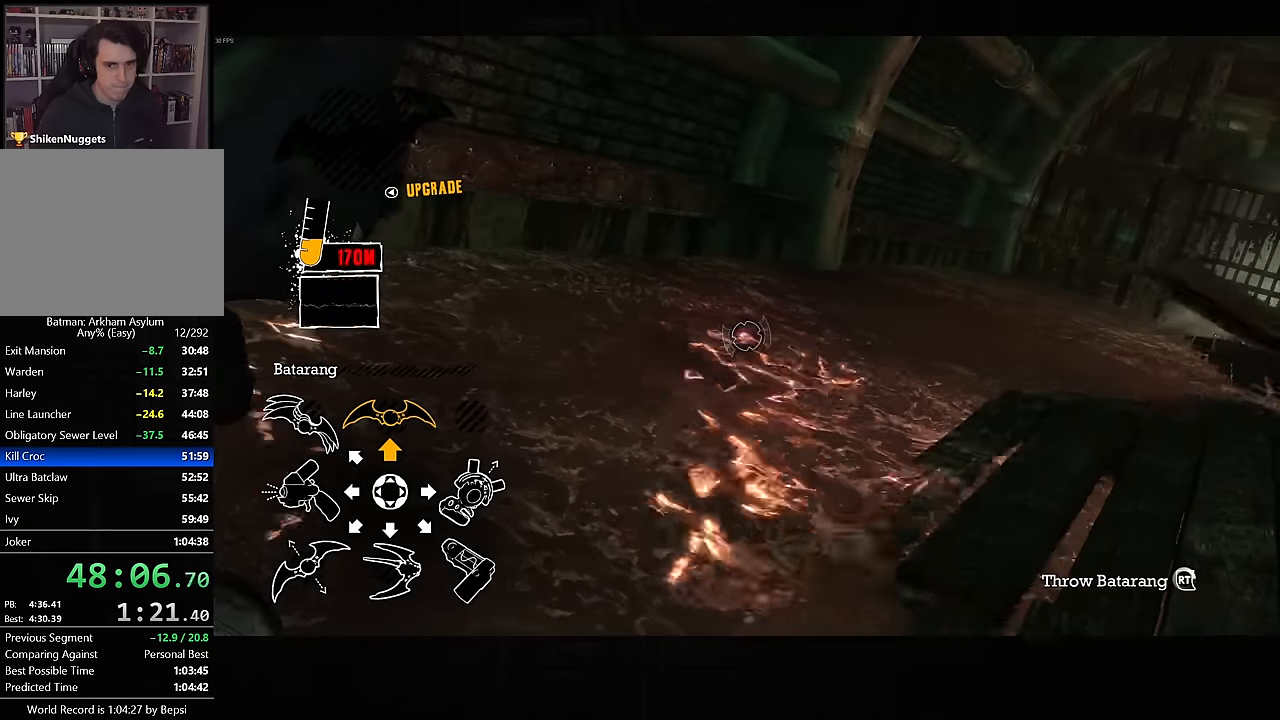
{"buttons": ["L1", "R2"], "left_stick": "center", "right_stick": "center", "events": [[450, "R2", "down"]]}
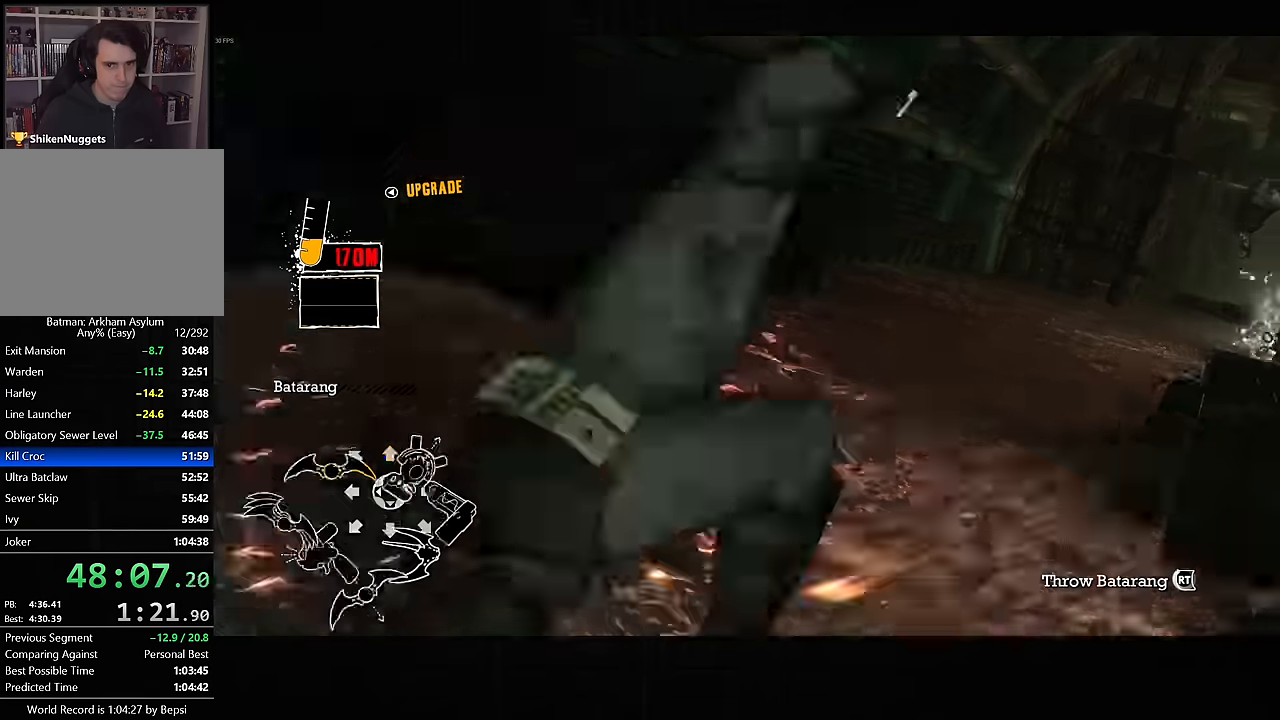
{"buttons": [], "left_stick": "center", "right_stick": "center", "events": [[50, "R2", "up"], [334, "L1", "up"]]}
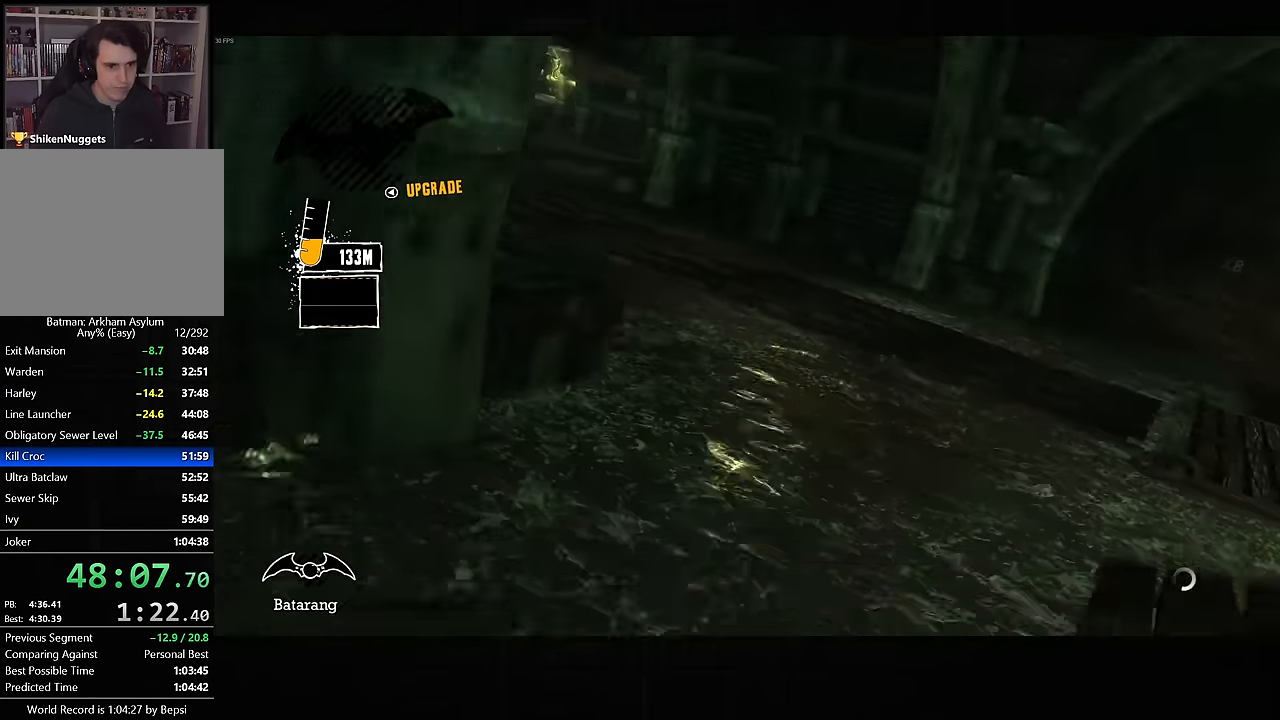
{"buttons": [], "left_stick": "center", "right_stick": "center", "events": [[117, "DPAD_LEFT", "down"], [217, "DPAD_LEFT", "up"], [317, "L1", "down"], [417, "L1", "up"]]}
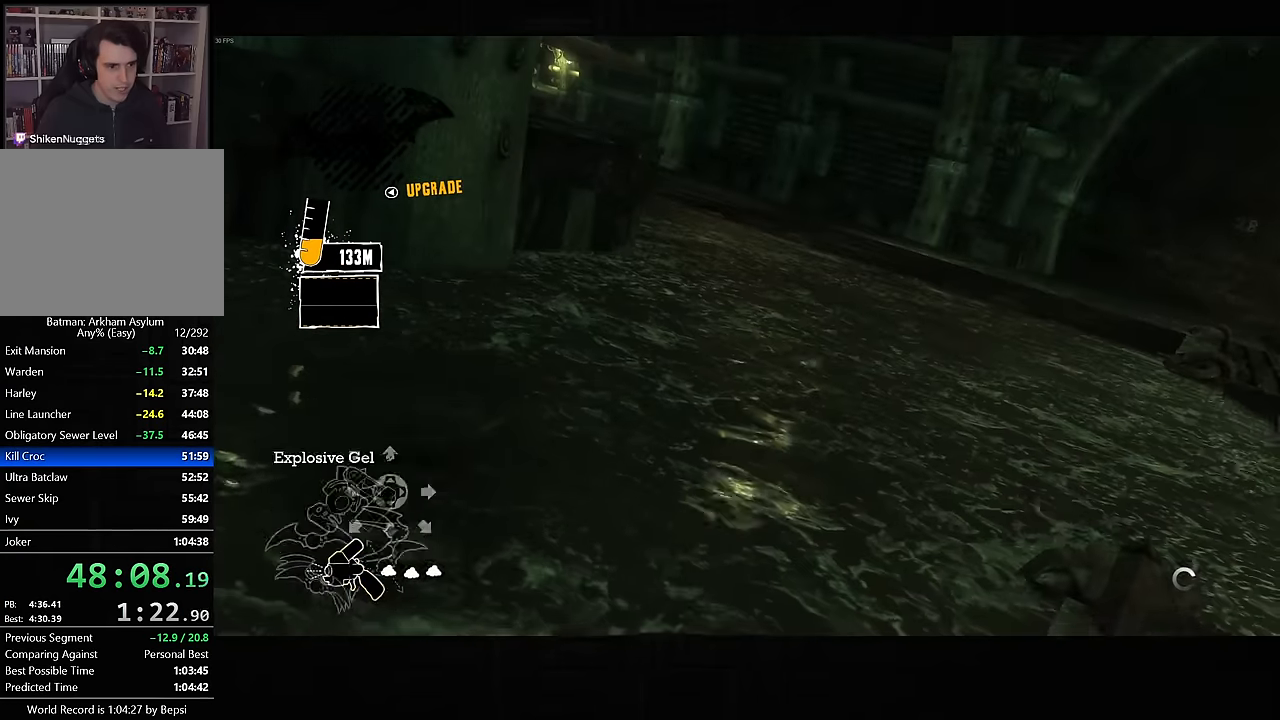
{"buttons": [], "left_stick": "up", "right_stick": "center", "events": [[100, "right_stick", "right"], [384, "left_stick", "up"], [484, "right_stick", "center"]]}
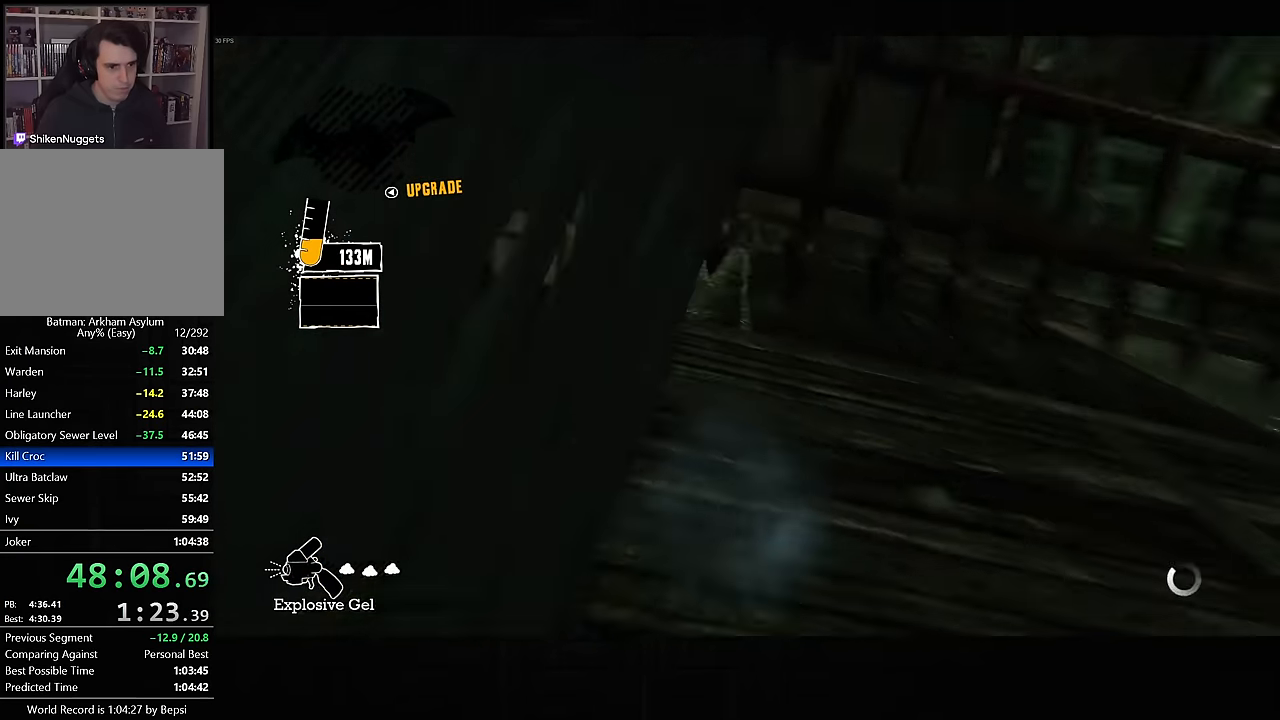
{"buttons": ["CROSS"], "left_stick": "up", "right_stick": "center", "events": [[50, "CROSS", "down"]]}
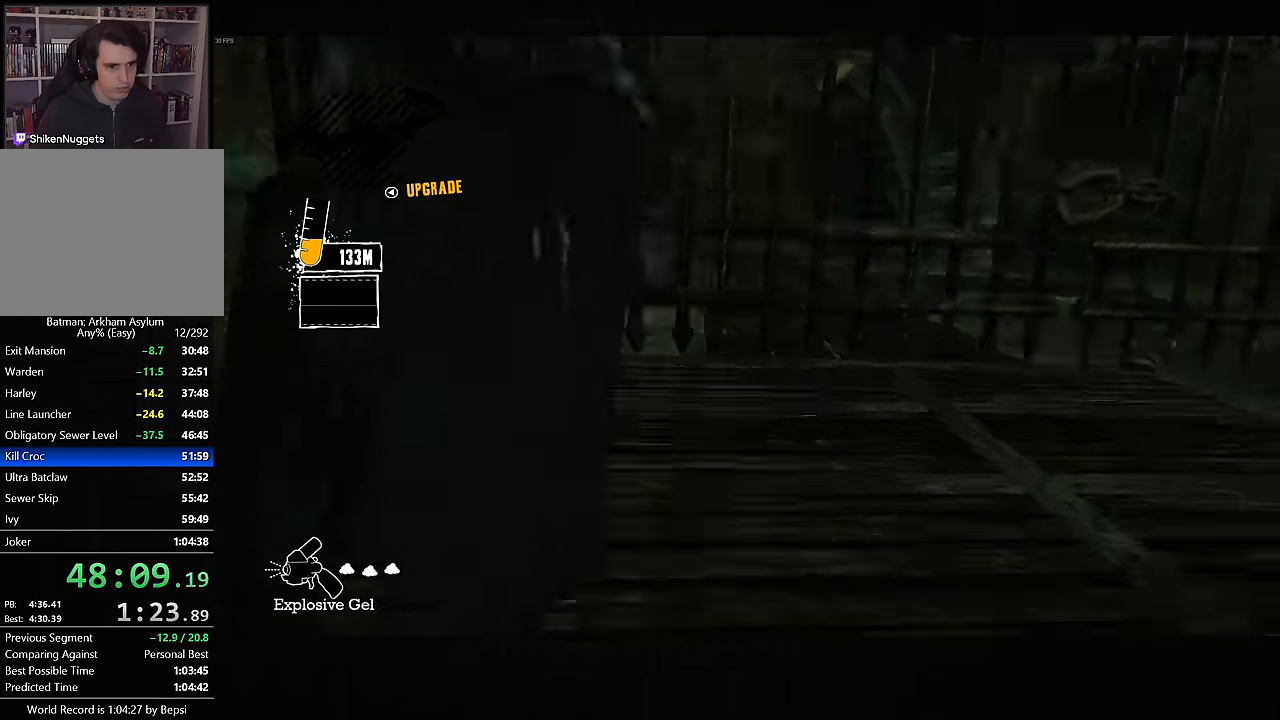
{"buttons": ["L1"], "left_stick": "center", "right_stick": "center", "events": [[50, "CROSS", "up"], [150, "left_stick", "center"], [200, "right_stick", "down-left"], [217, "L1", "down"], [350, "right_stick", "center"]]}
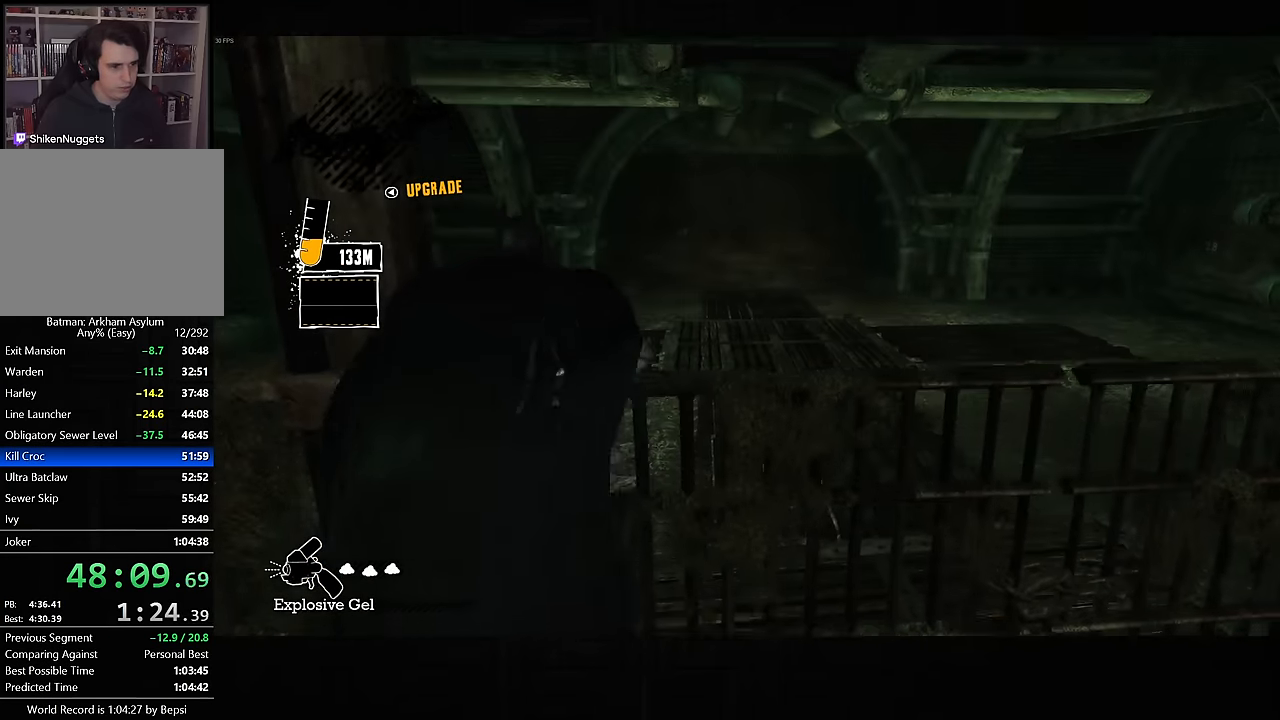
{"buttons": ["L1"], "left_stick": "center", "right_stick": "center", "events": []}
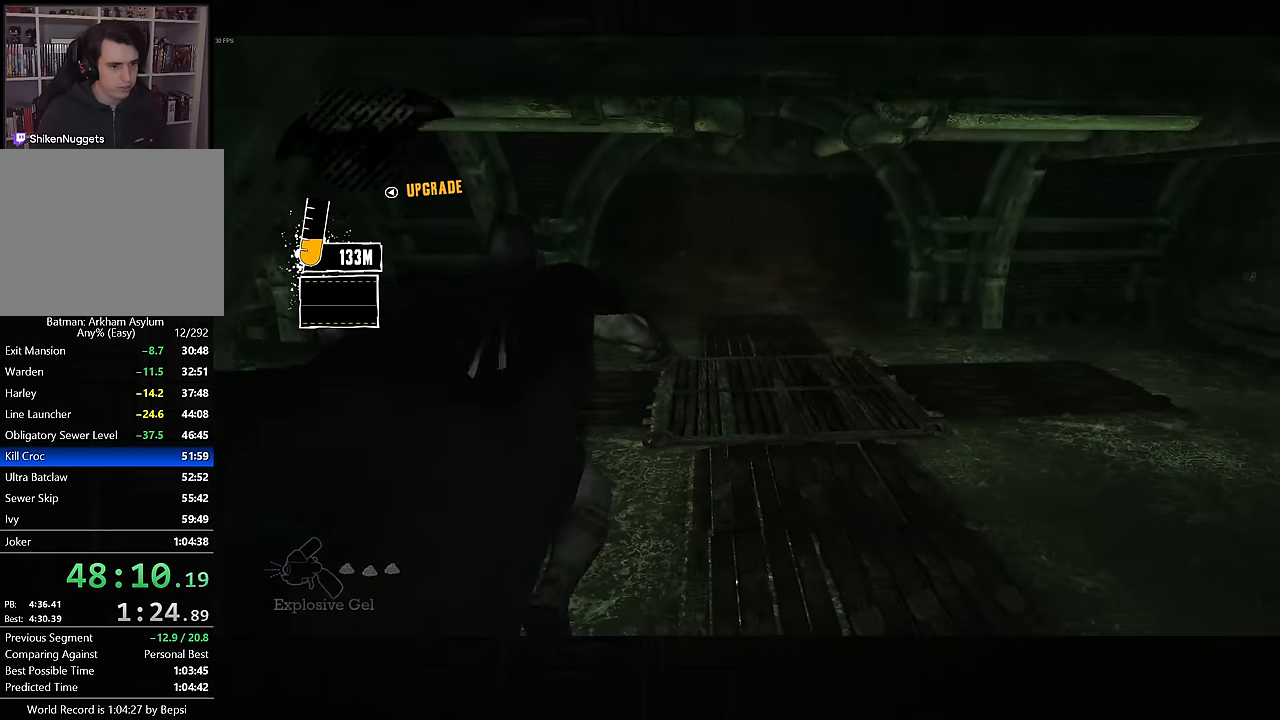
{"buttons": ["L1"], "left_stick": "center", "right_stick": "center", "events": []}
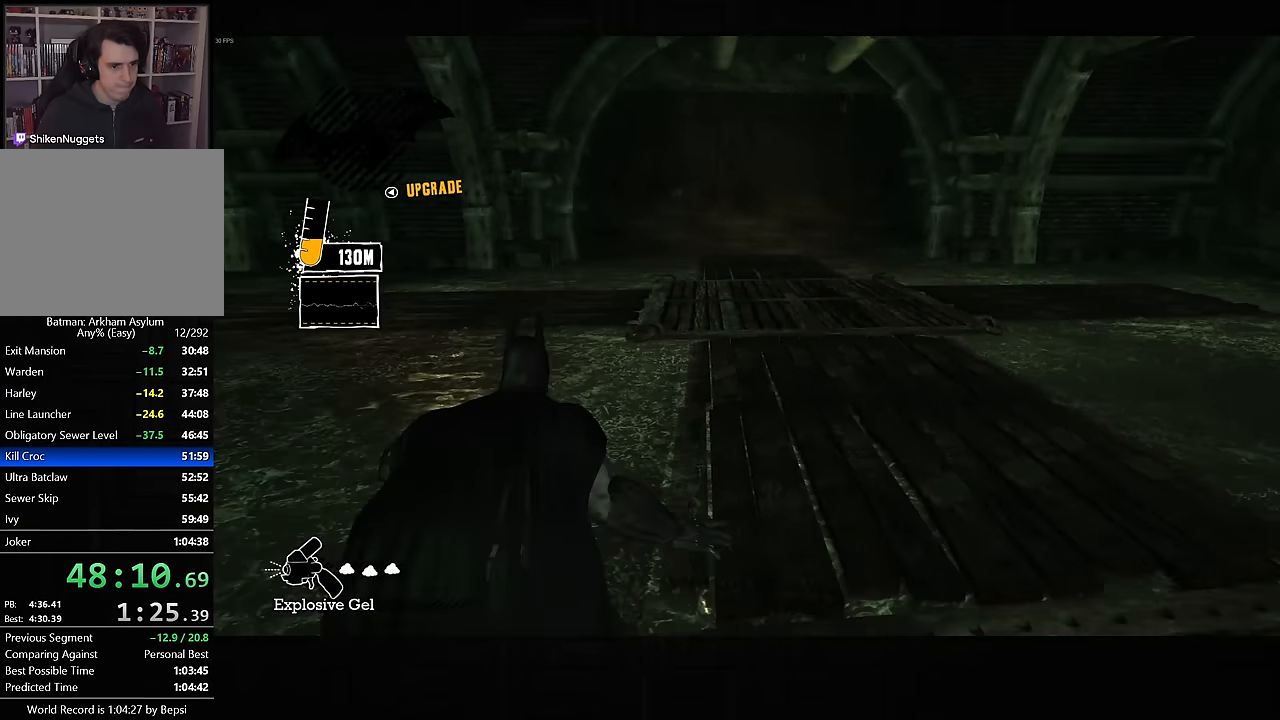
{"buttons": [], "left_stick": "center", "right_stick": "center", "events": [[17, "DPAD_UP", "down"], [100, "DPAD_UP", "up"], [234, "R2", "down"], [334, "R2", "up"], [484, "L1", "up"]]}
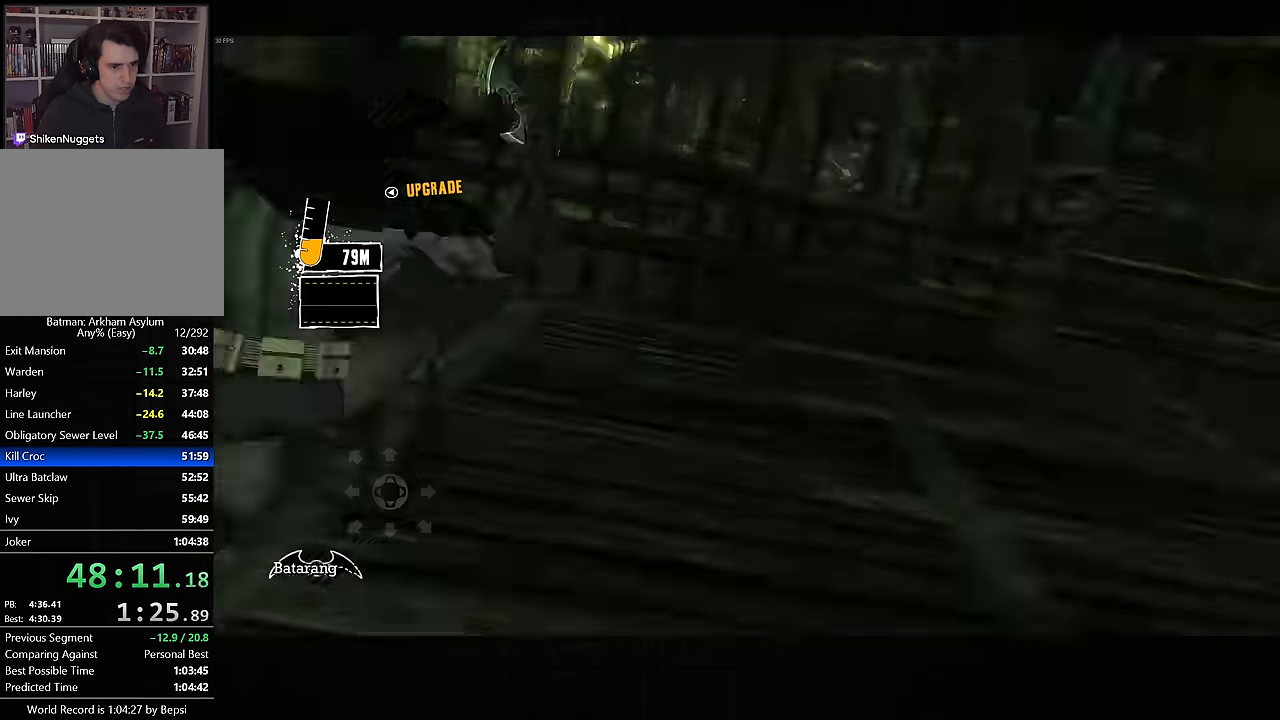
{"buttons": ["L1"], "left_stick": "center", "right_stick": "center", "events": [[234, "DPAD_LEFT", "down"], [334, "DPAD_LEFT", "up"], [484, "L1", "down"]]}
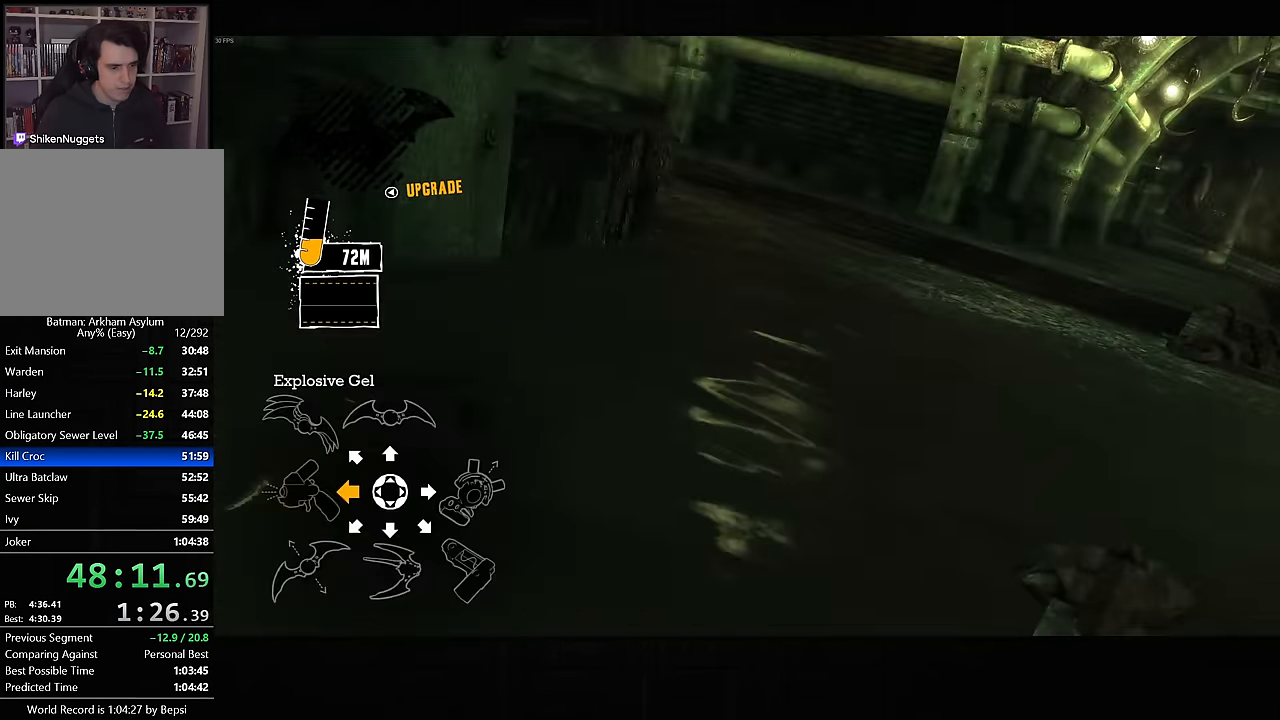
{"buttons": [], "left_stick": "center", "right_stick": "right", "events": [[134, "L1", "up"], [334, "right_stick", "right"]]}
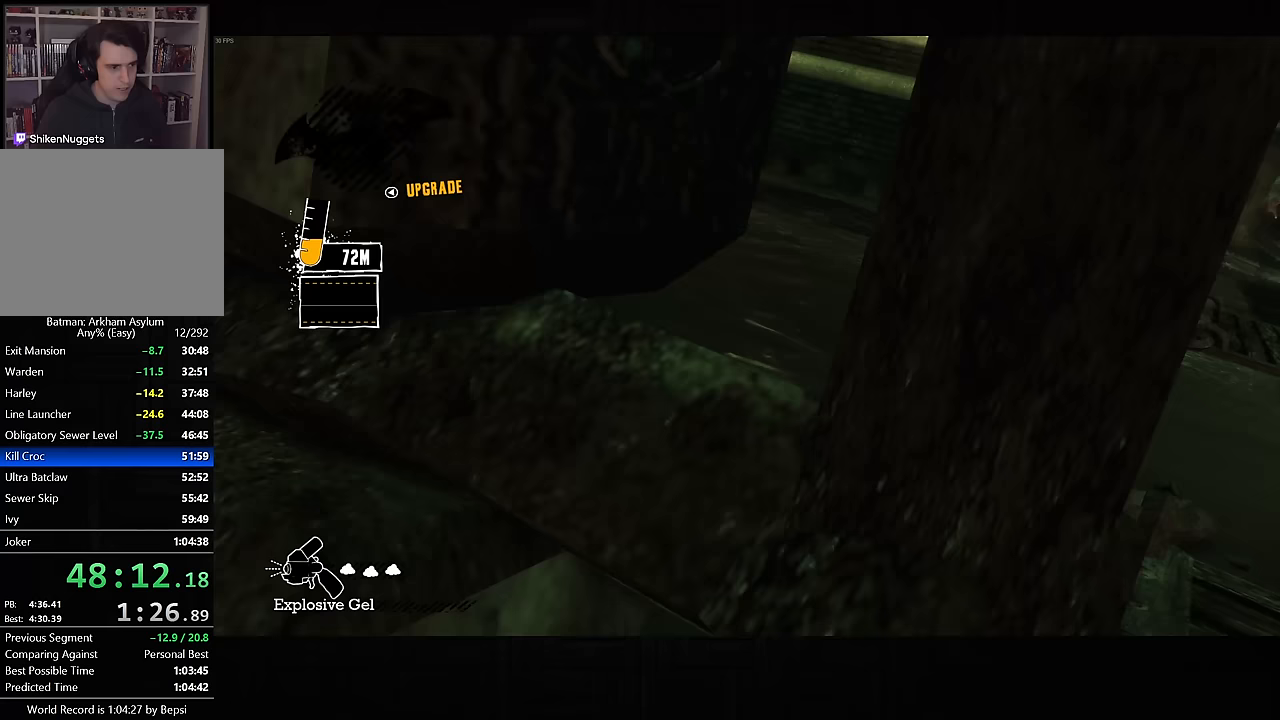
{"buttons": ["CROSS"], "left_stick": "up", "right_stick": "center", "events": [[183, "left_stick", "up"], [283, "right_stick", "center"], [350, "CROSS", "down"]]}
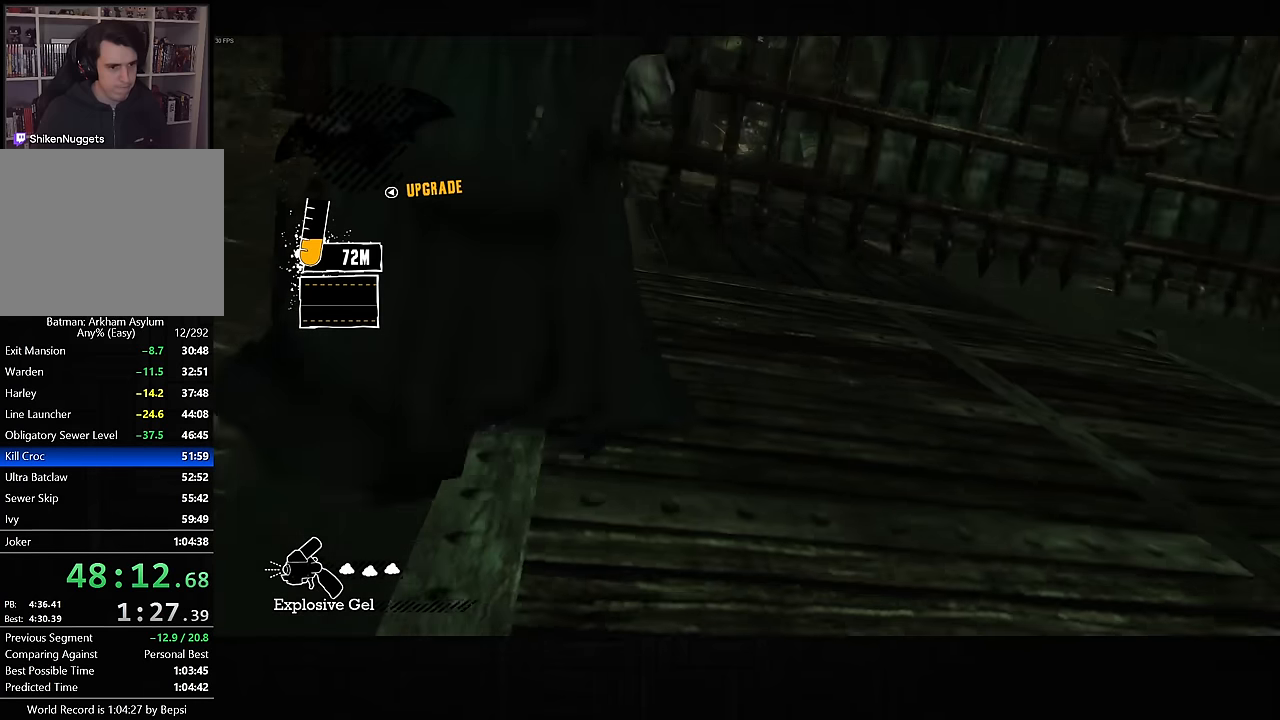
{"buttons": [], "left_stick": "up", "right_stick": "up-left", "events": [[317, "CROSS", "up"], [433, "right_stick", "up-left"]]}